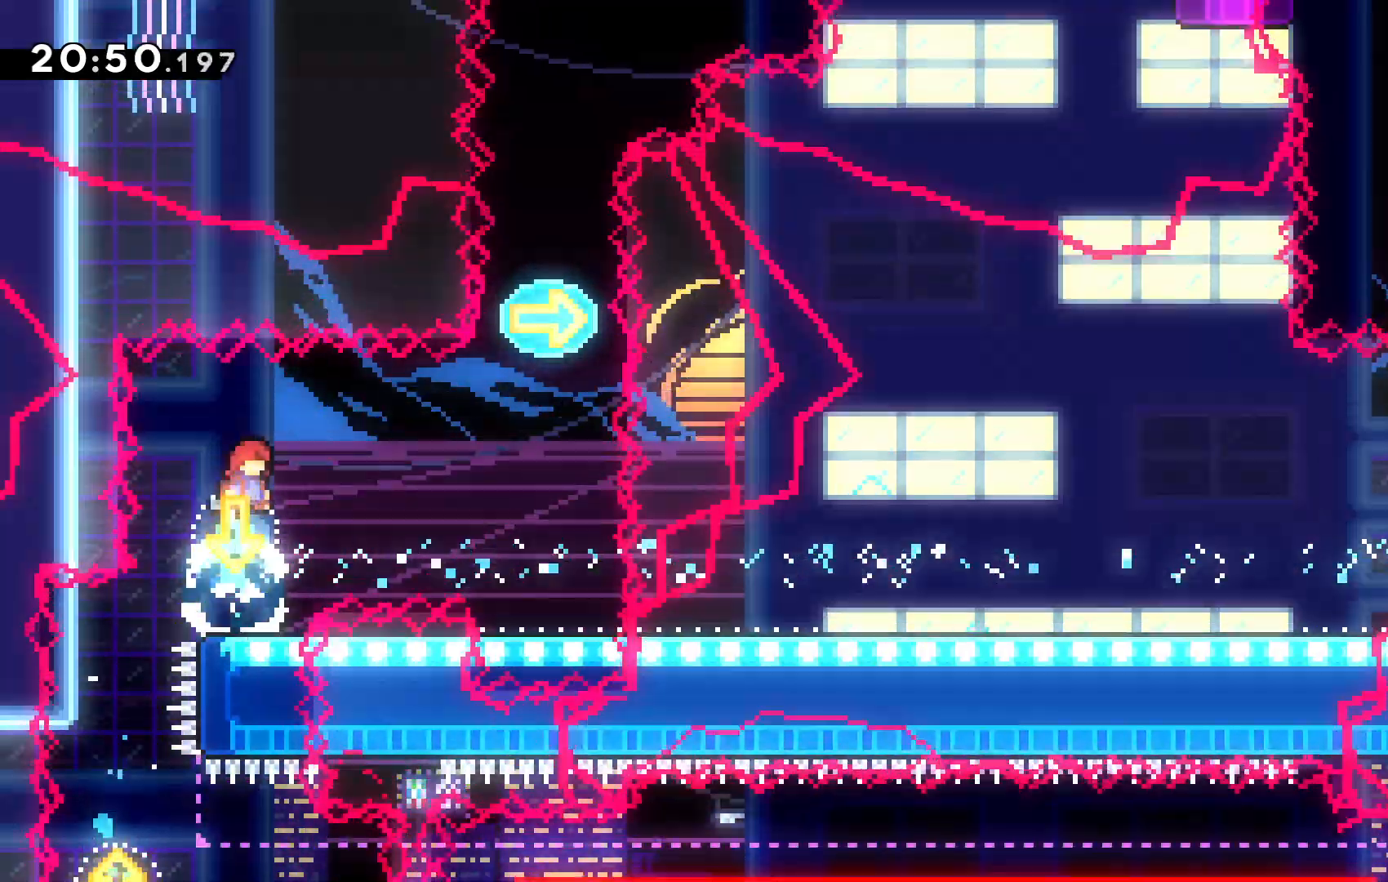
Gameplay with keyboard; each line is a JSON object with the keys held at the frame after it. "events" lists presses ("down") and releases ("up") of "c", "down", "escape", "left", "right", "tilde", "up", "x" and "z" between this image and that frame as [ms after this image, input, new state], when the widget could be followed in between. No other keys are recorded. Mouse input is not recorded.
{"keys": ["left"], "events": [[200, "x", "down"], [334, "right", "up"], [334, "x", "up"], [434, "left", "down"]]}
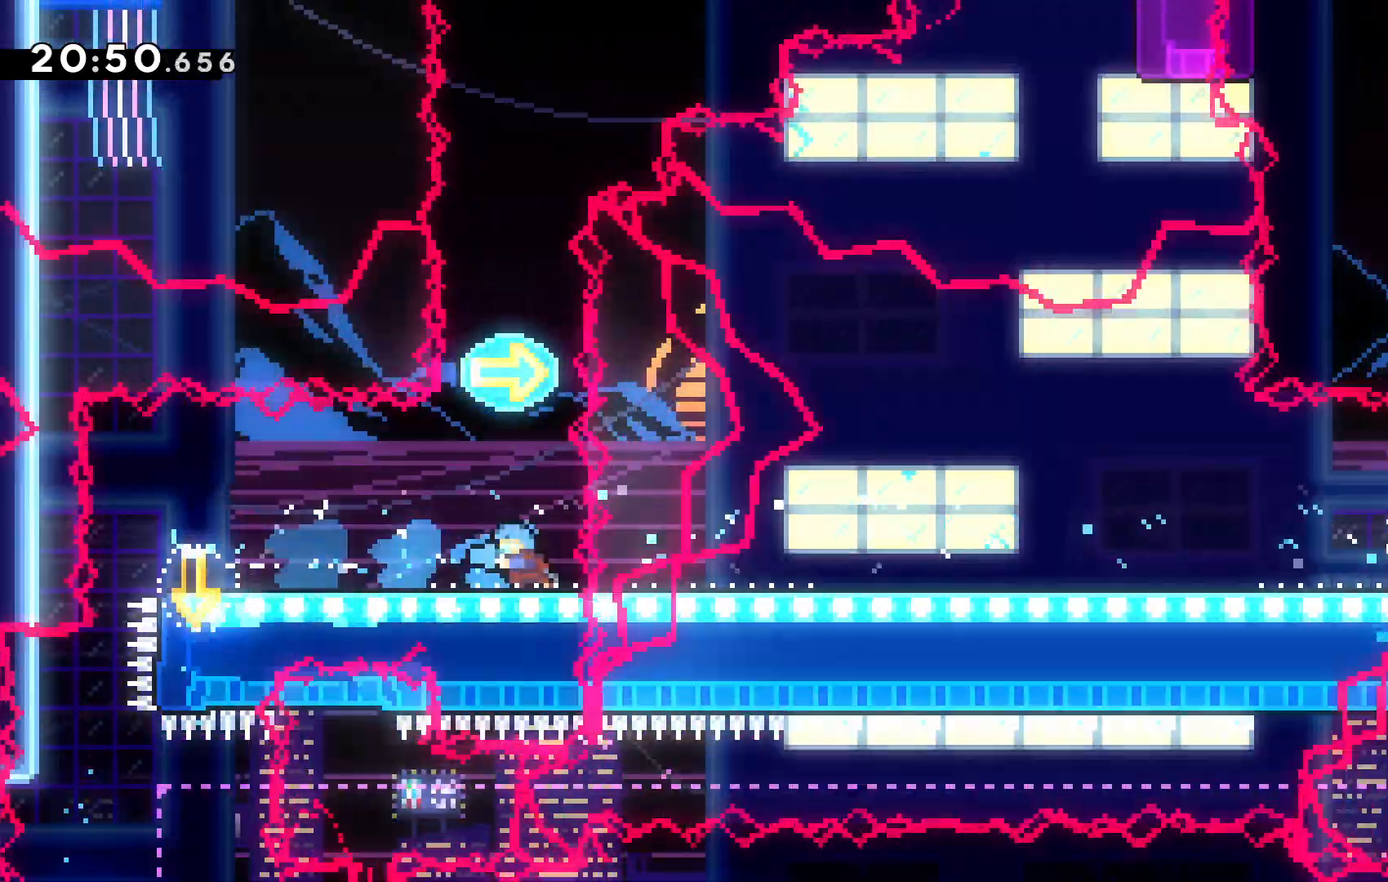
{"keys": ["right", "x"], "events": [[234, "left", "up"], [267, "right", "down"], [500, "x", "down"]]}
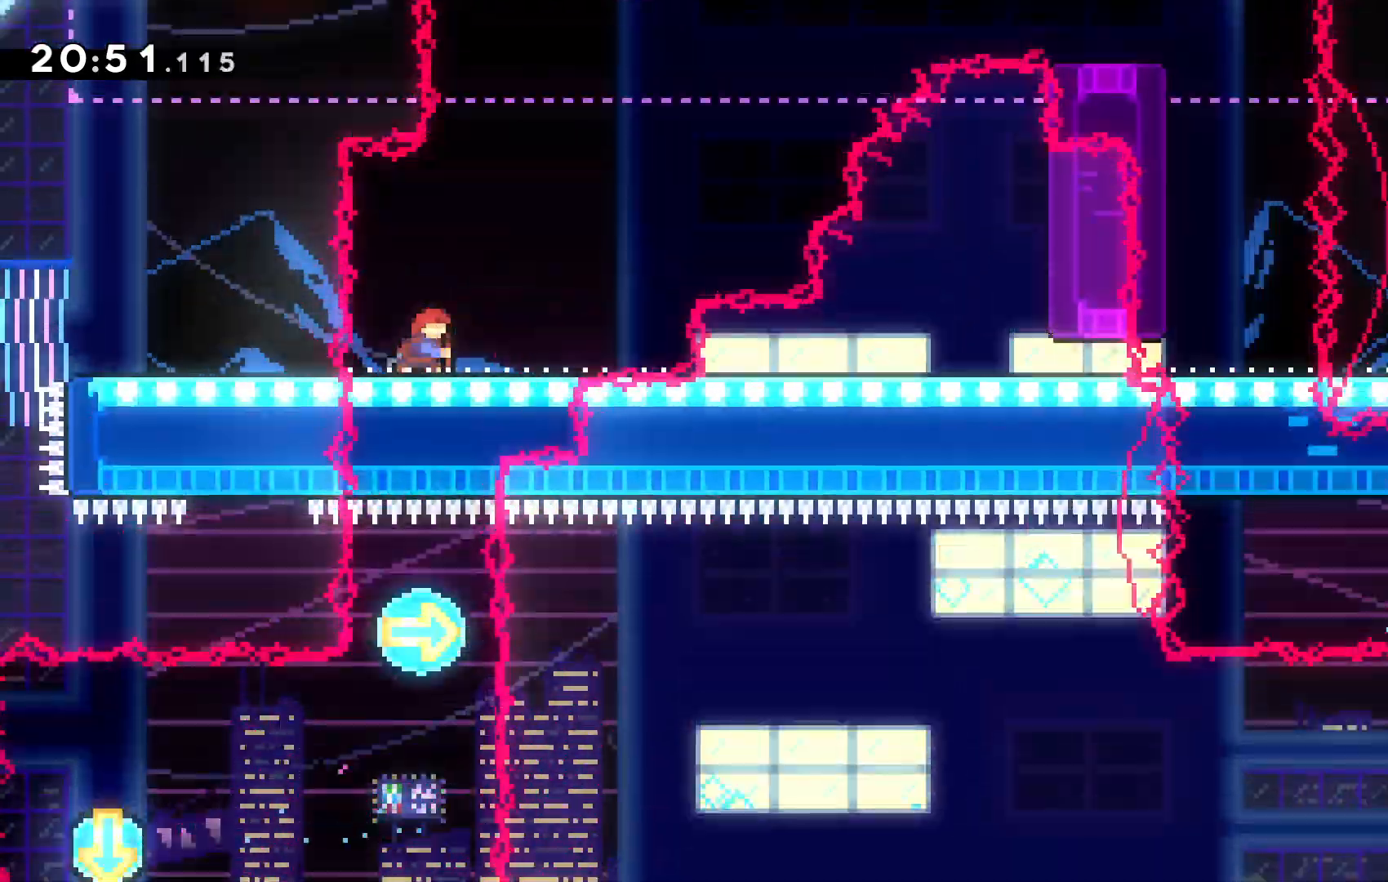
{"keys": ["c", "right"]}
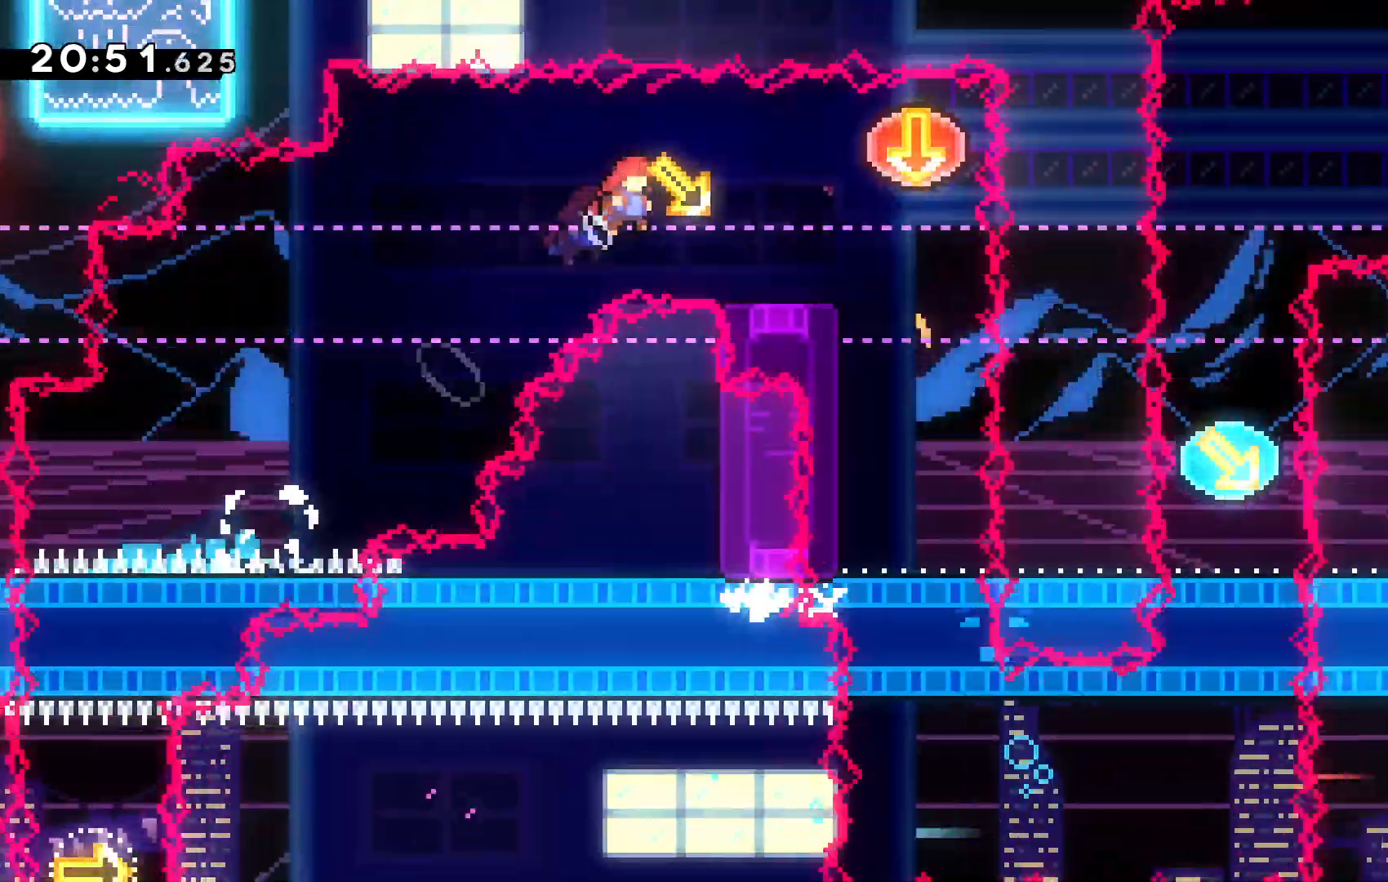
{"keys": ["down"]}
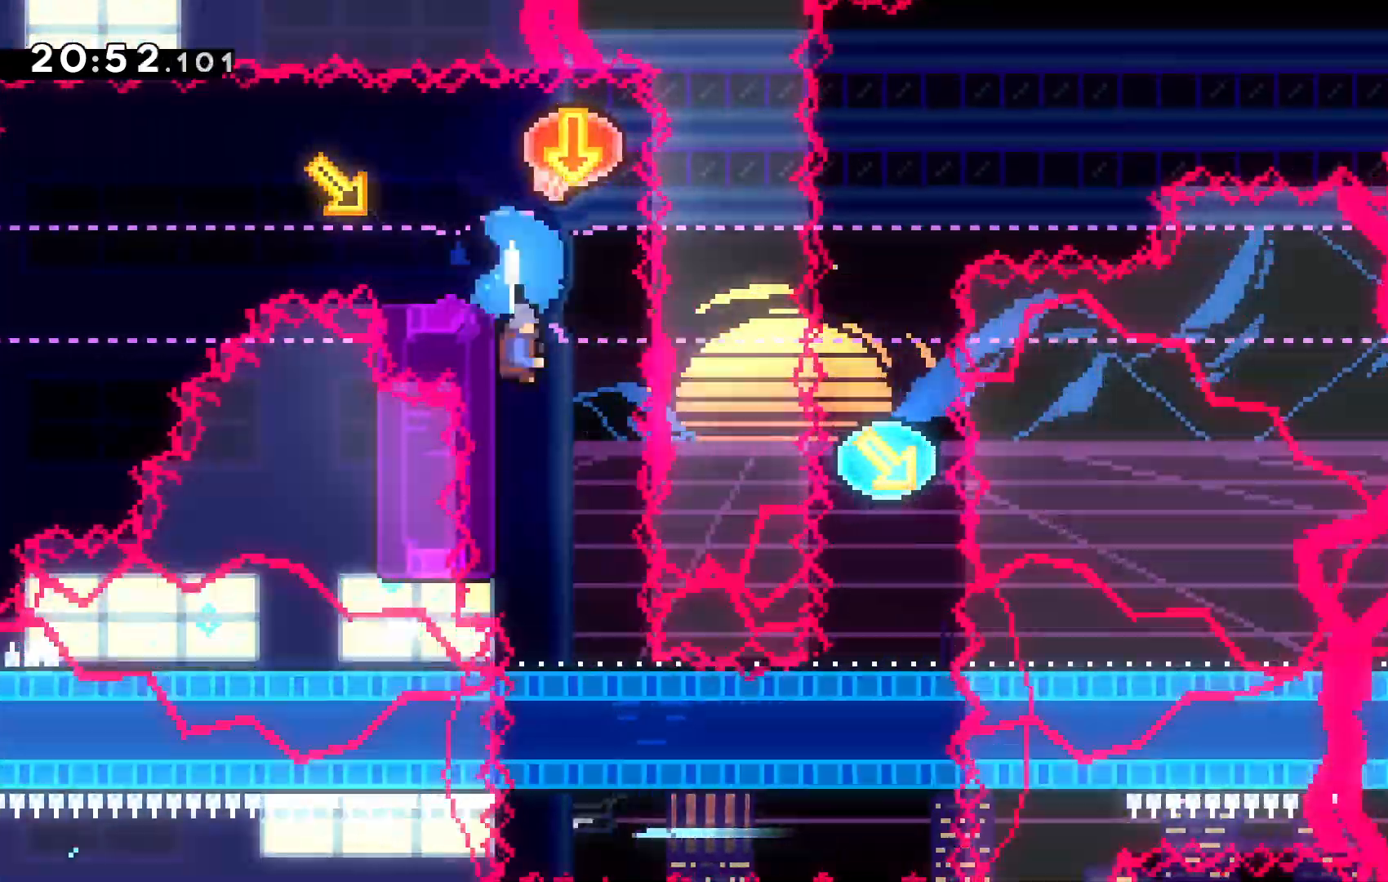
{"keys": []}
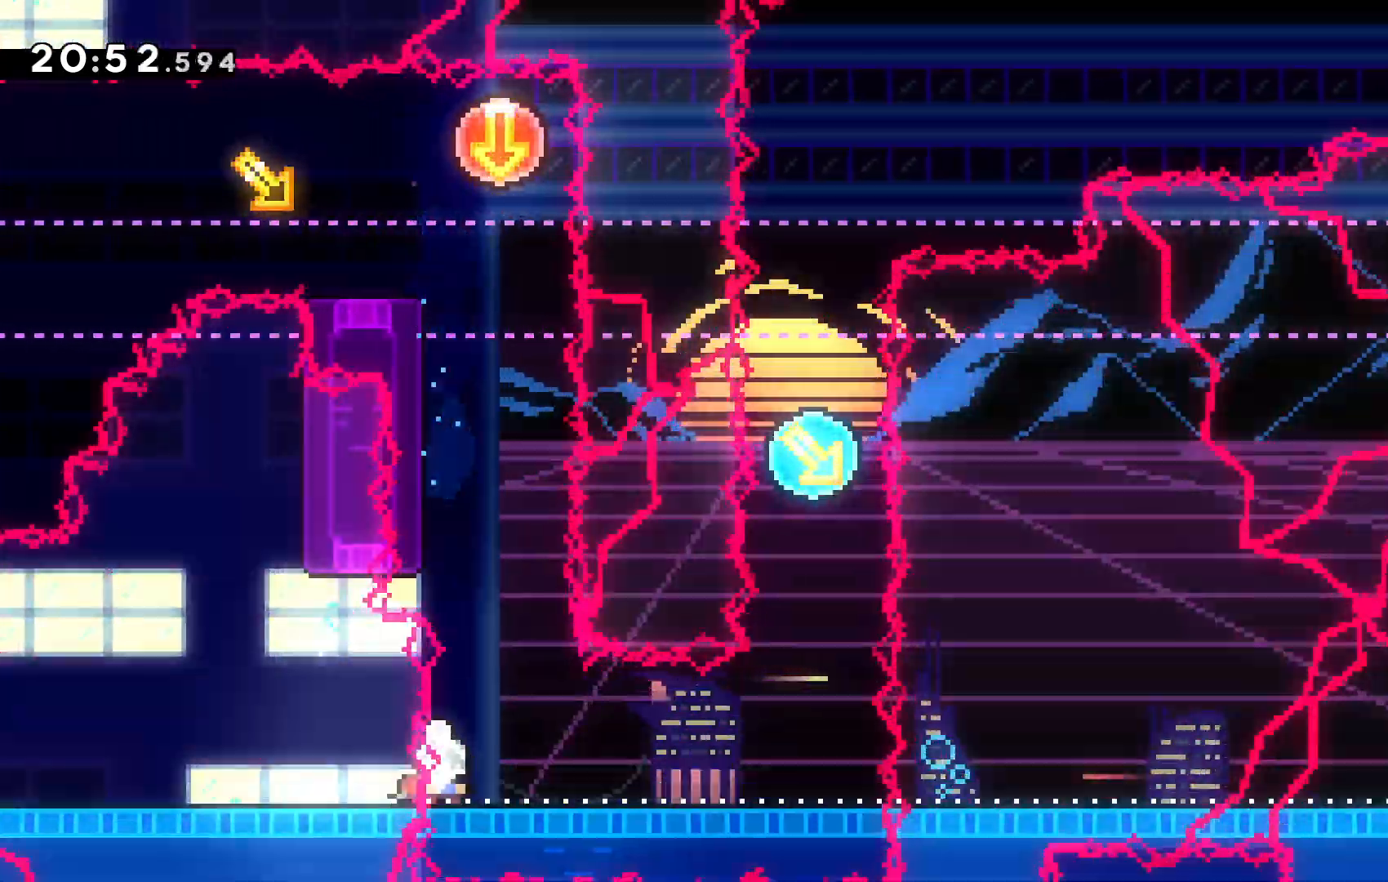
{"keys": ["right"], "events": [[434, "right", "down"]]}
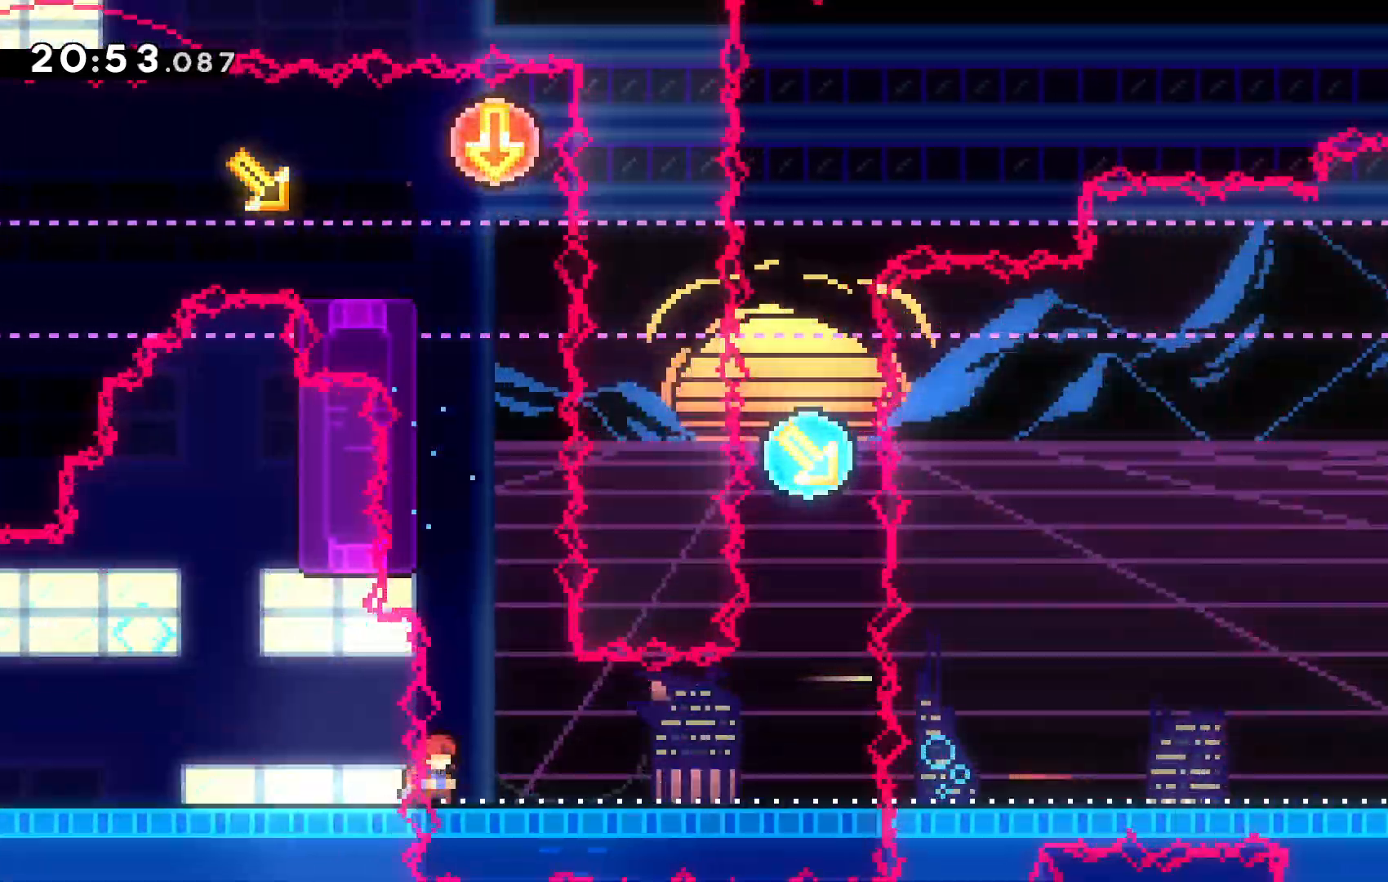
{"keys": ["down"]}
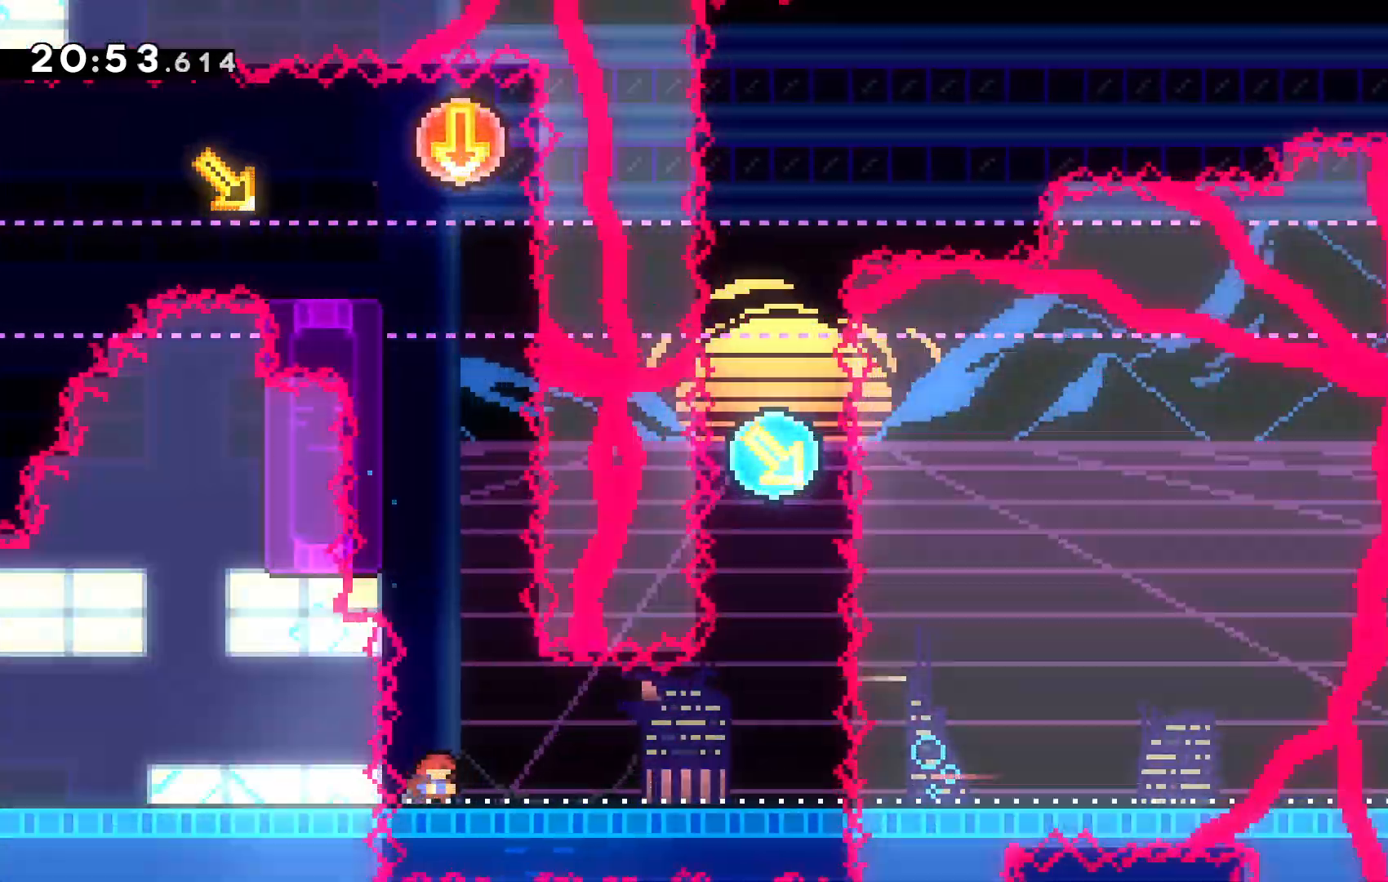
{"keys": ["down", "x"], "events": [[367, "x", "down"]]}
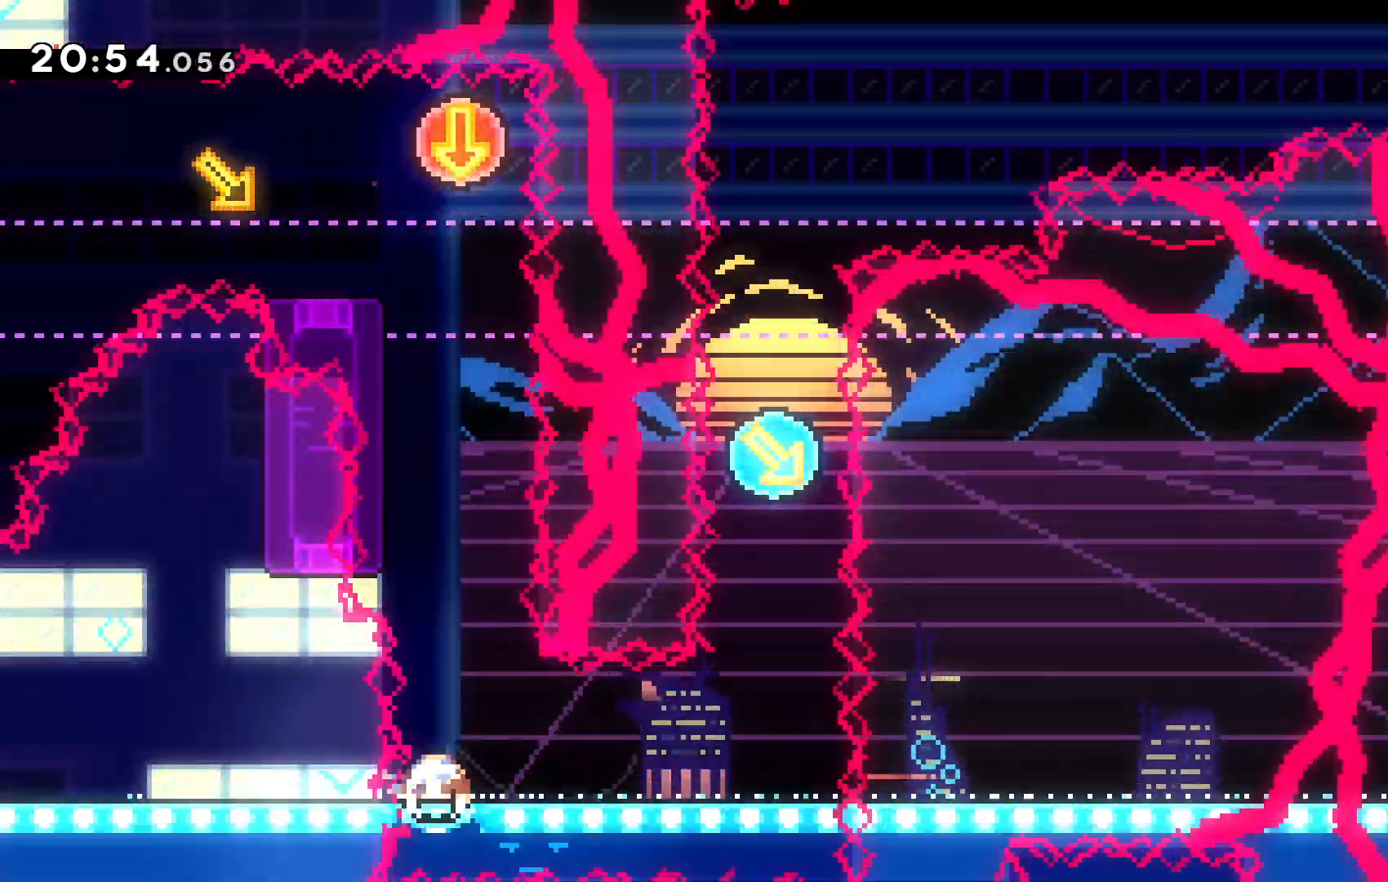
{"keys": []}
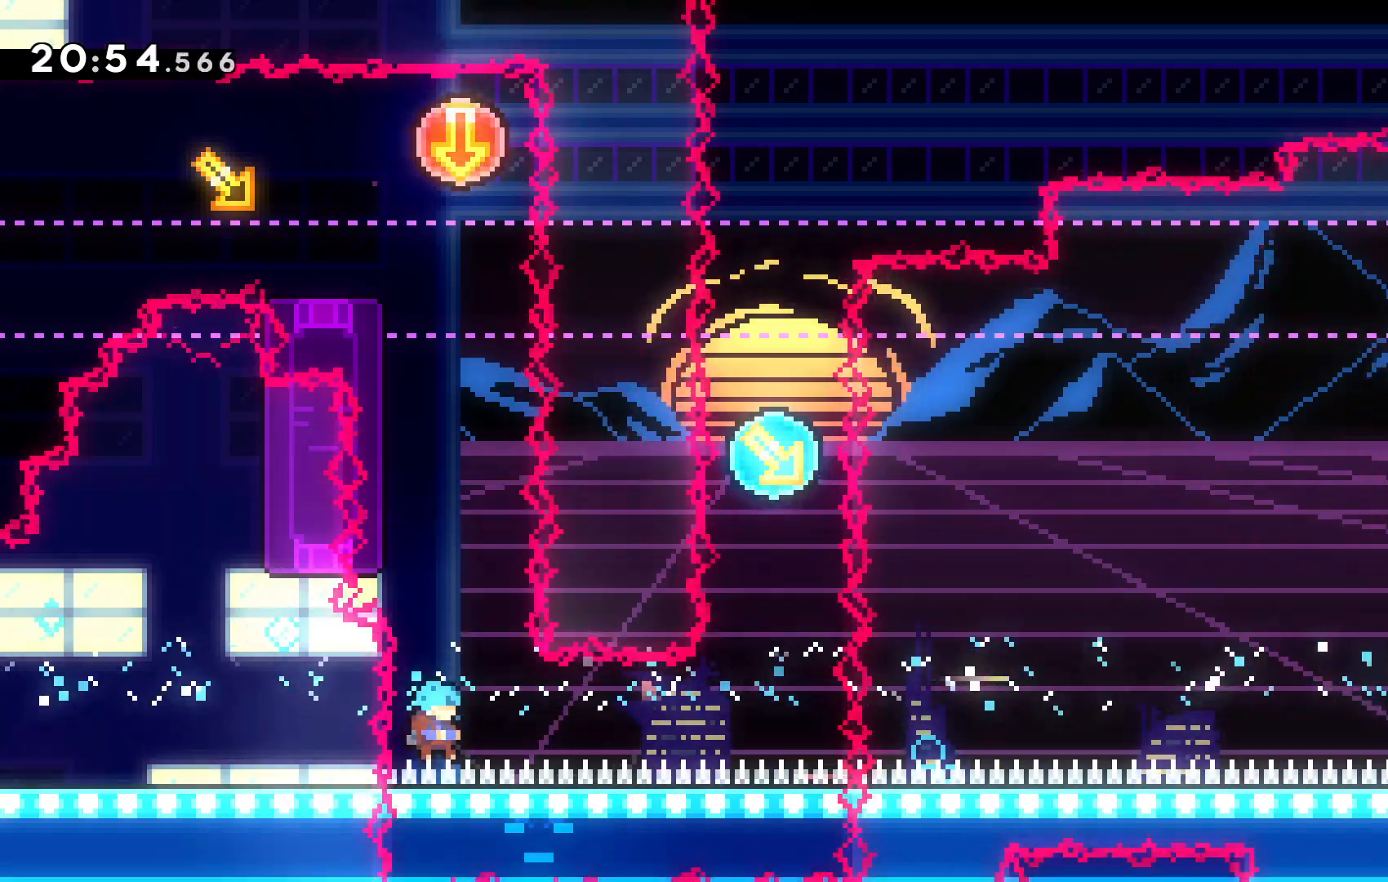
{"keys": []}
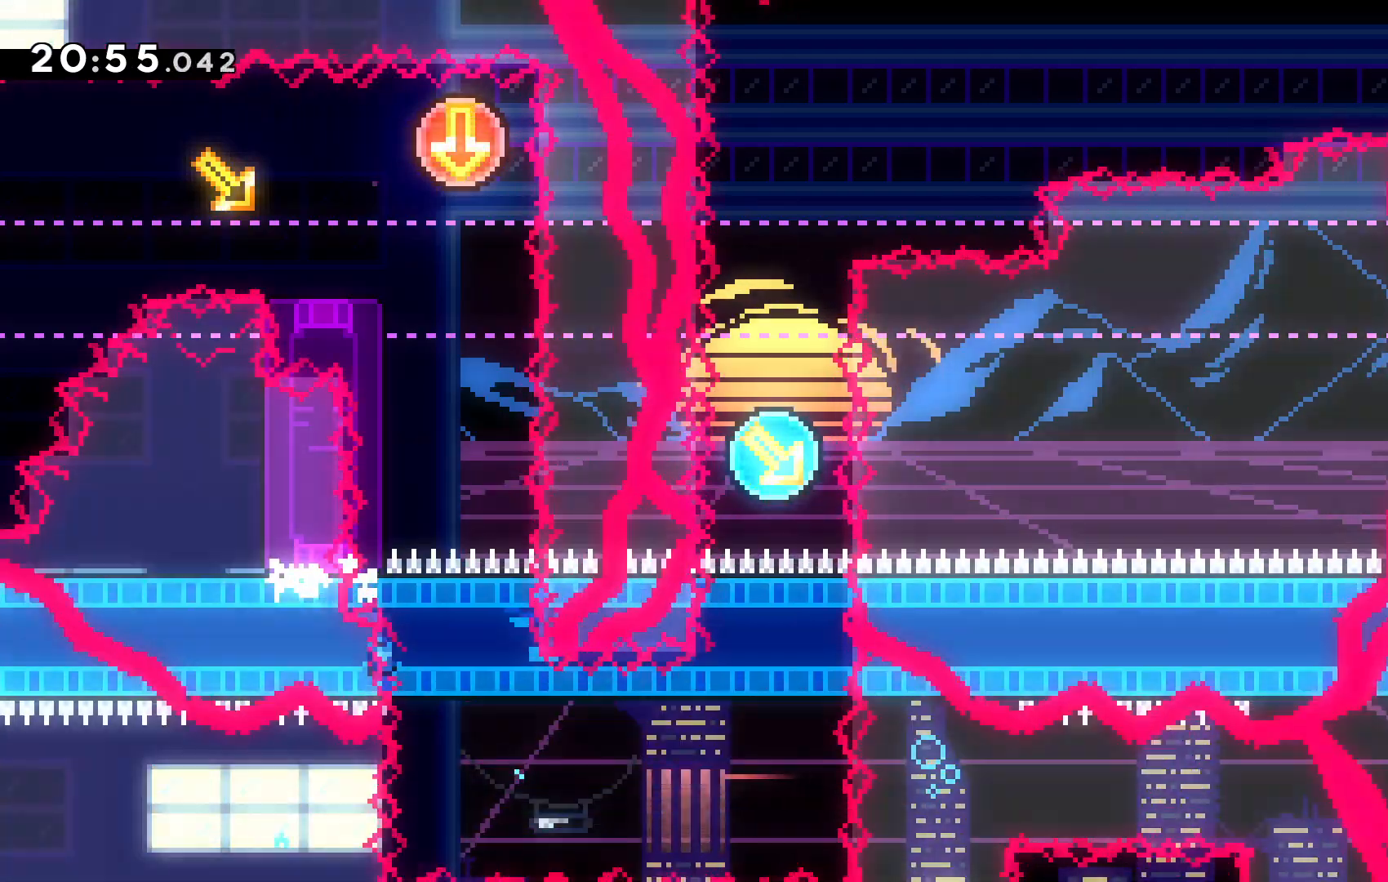
{"keys": [], "events": [[134, "c", "down"], [267, "c", "up"]]}
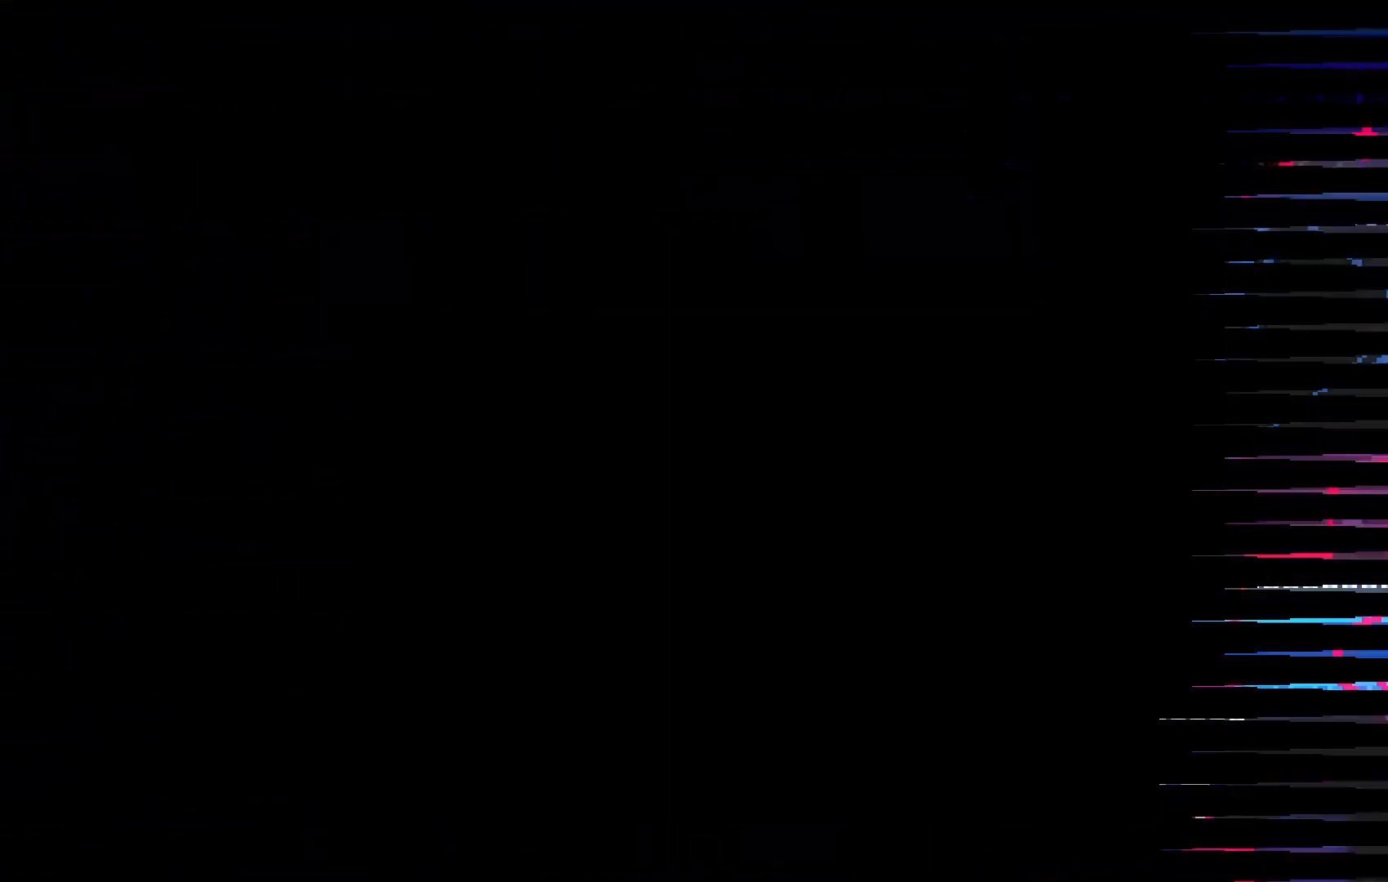
{"keys": [], "events": []}
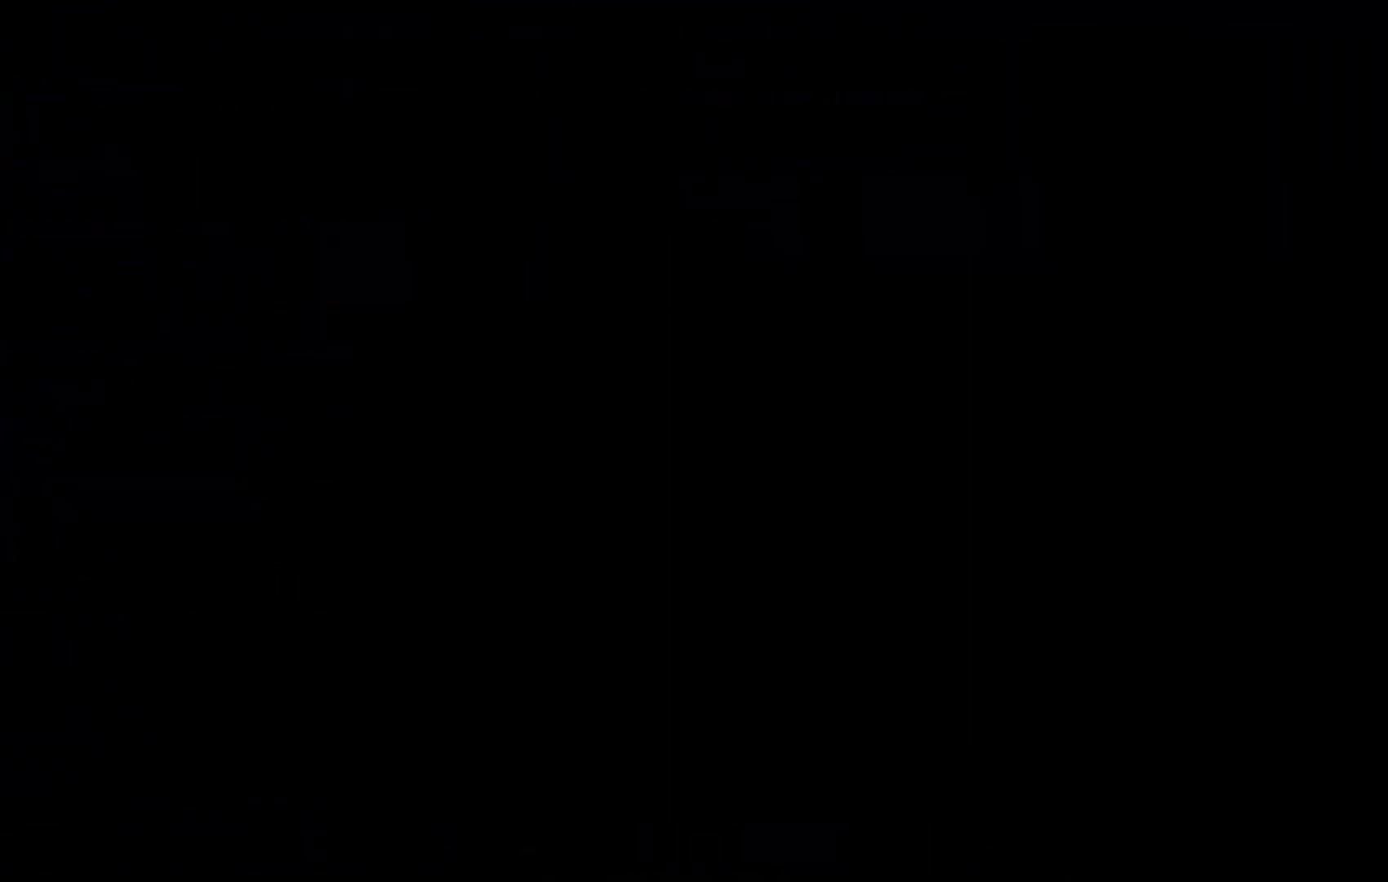
{"keys": [], "events": []}
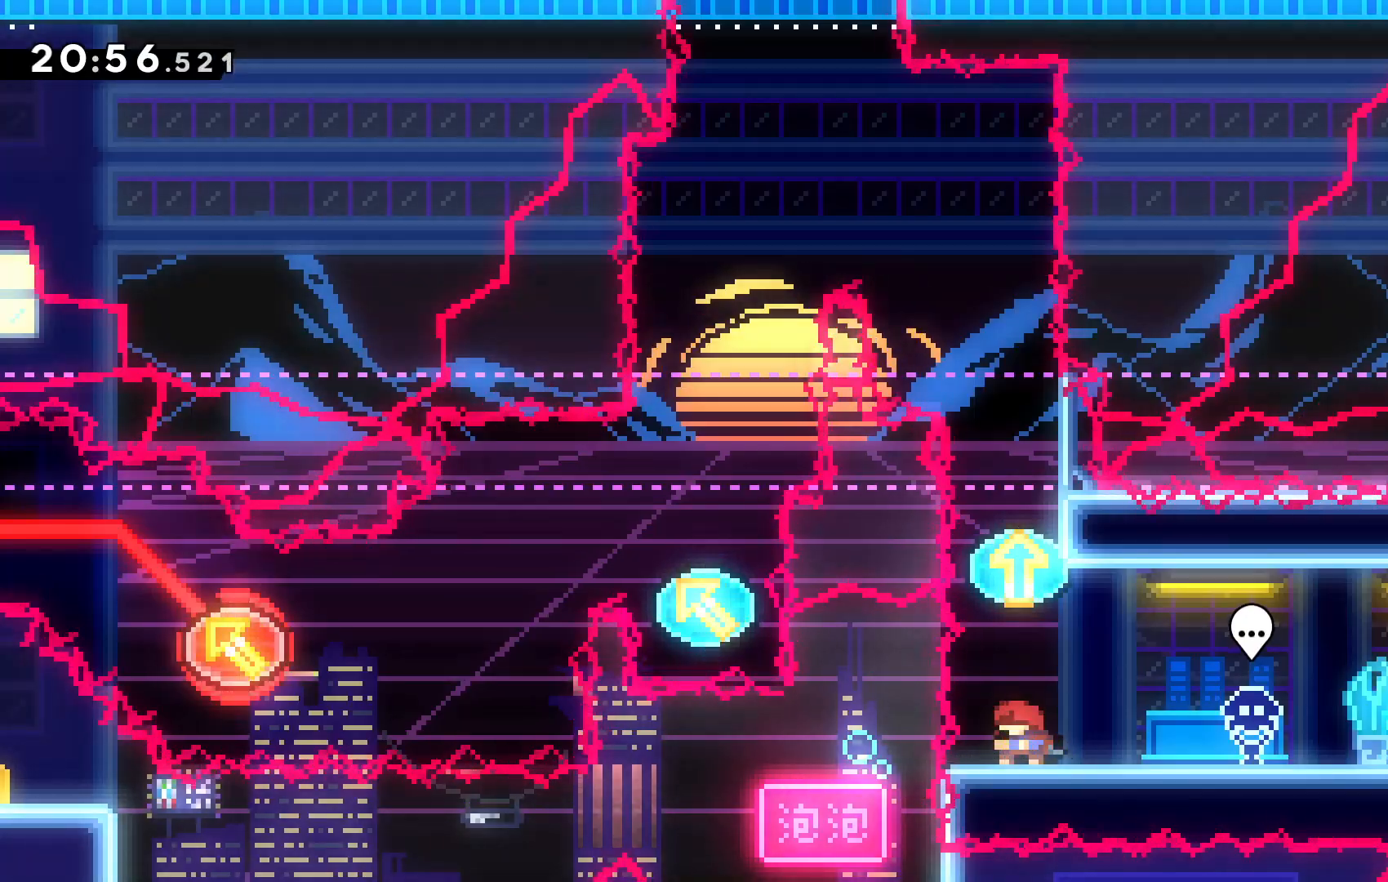
{"keys": ["up"], "events": [[234, "c", "down"], [234, "up", "down"], [467, "c", "up"]]}
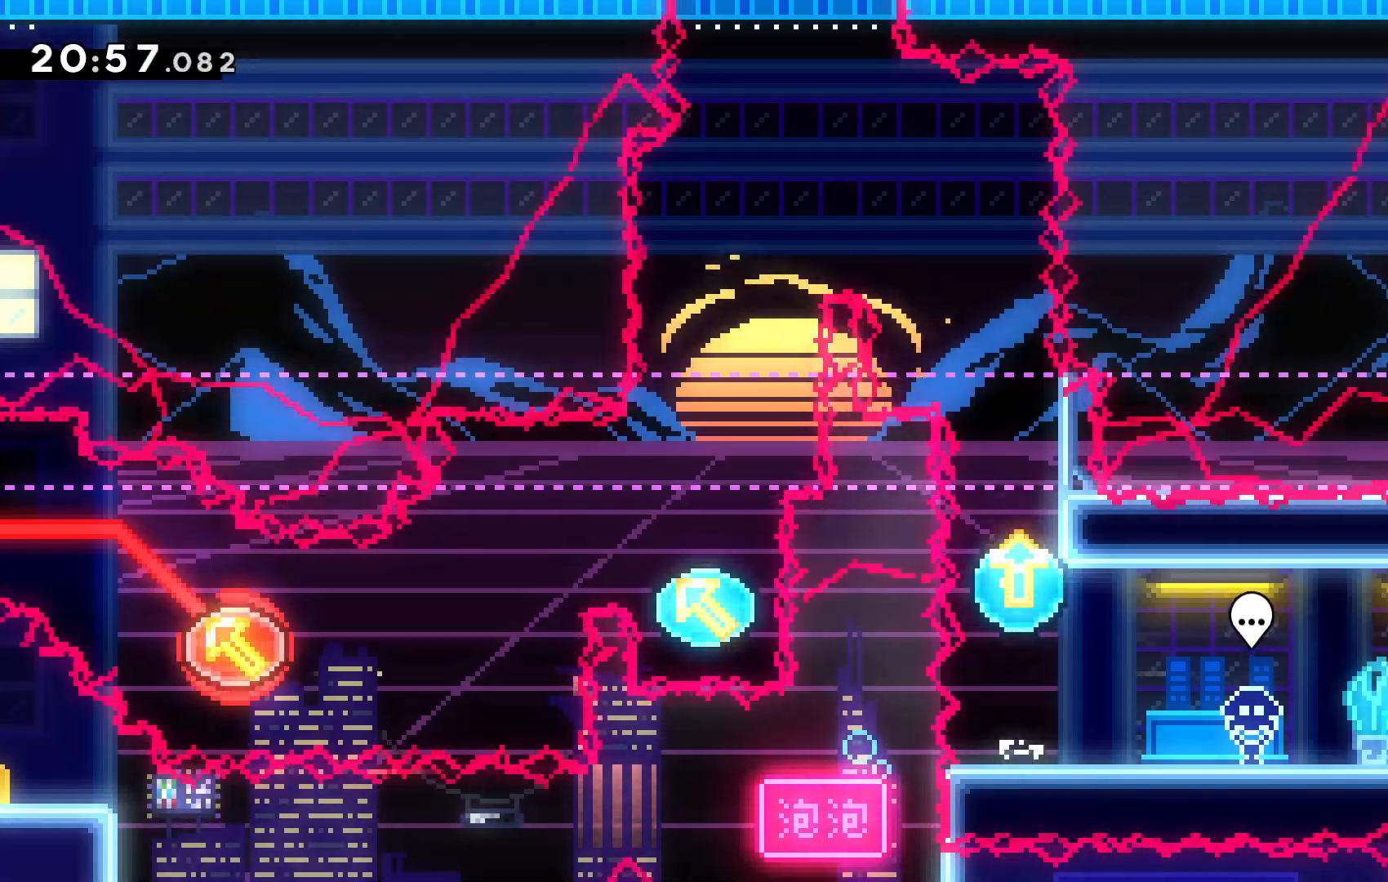
{"keys": ["c", "left", "up"], "events": [[434, "c", "down"], [434, "left", "down"]]}